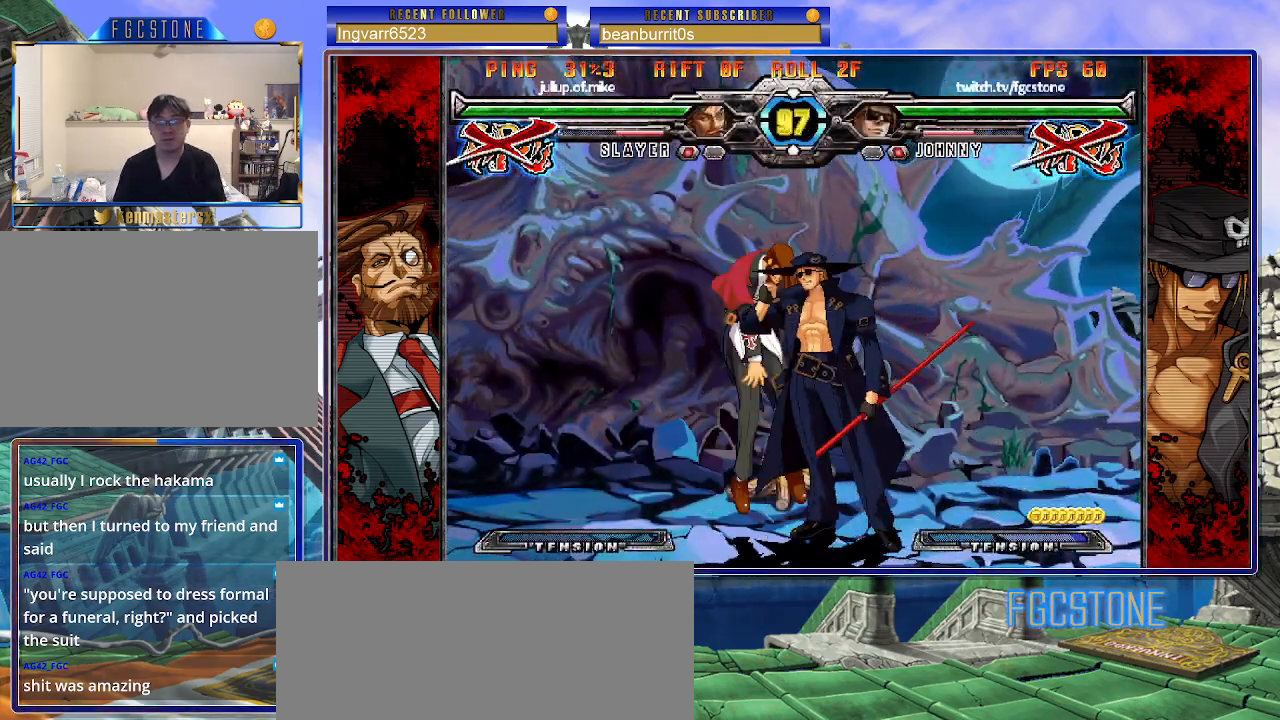
Gameplay with a controller (arcade stick); each line is a JSON object with the inputs held at the frame after it. "events" lists button and stick changes between this image and that frame as [ms after this image, input, new state], when the widget could be followed in between. Not read: L3 R3.
{"buttons": [], "left_stick": "center", "events": [[67, "left_stick", "center"]]}
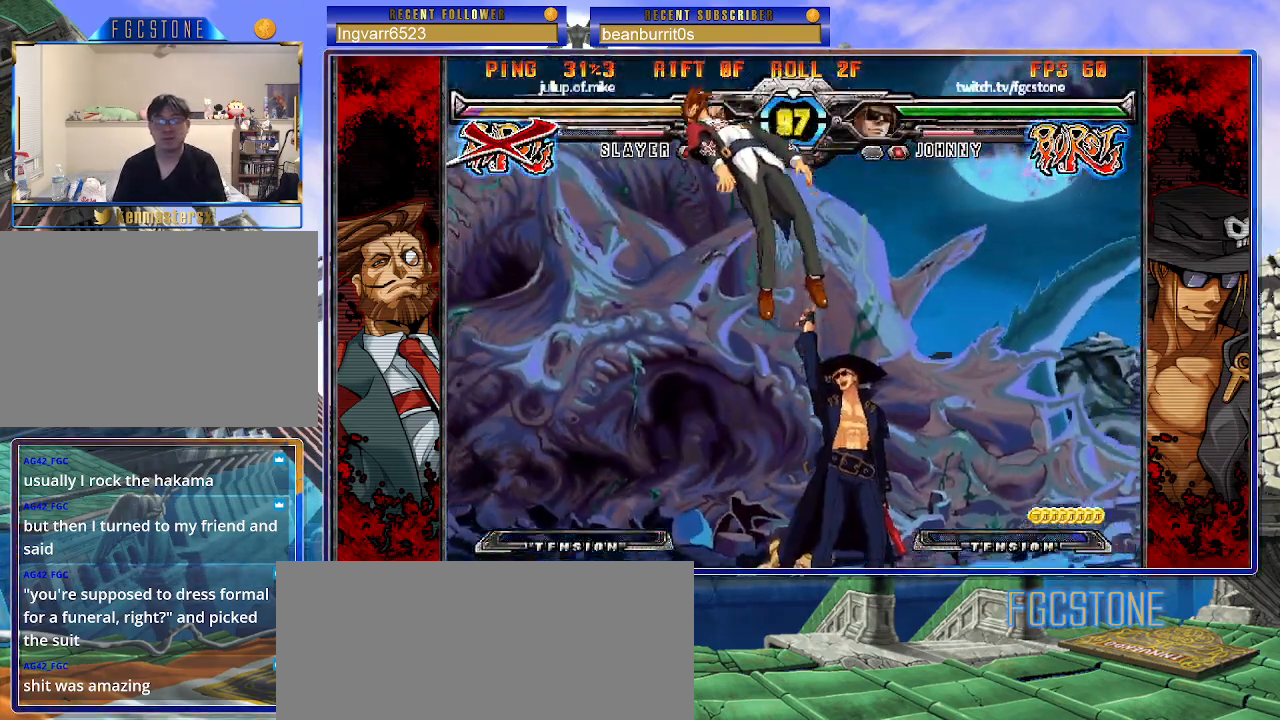
{"buttons": [], "left_stick": "left", "events": [[133, "left_stick", "down"], [250, "left_stick", "left"], [300, "left_stick", "center"], [317, "HS", "down"], [383, "HS", "up"], [500, "left_stick", "left"]]}
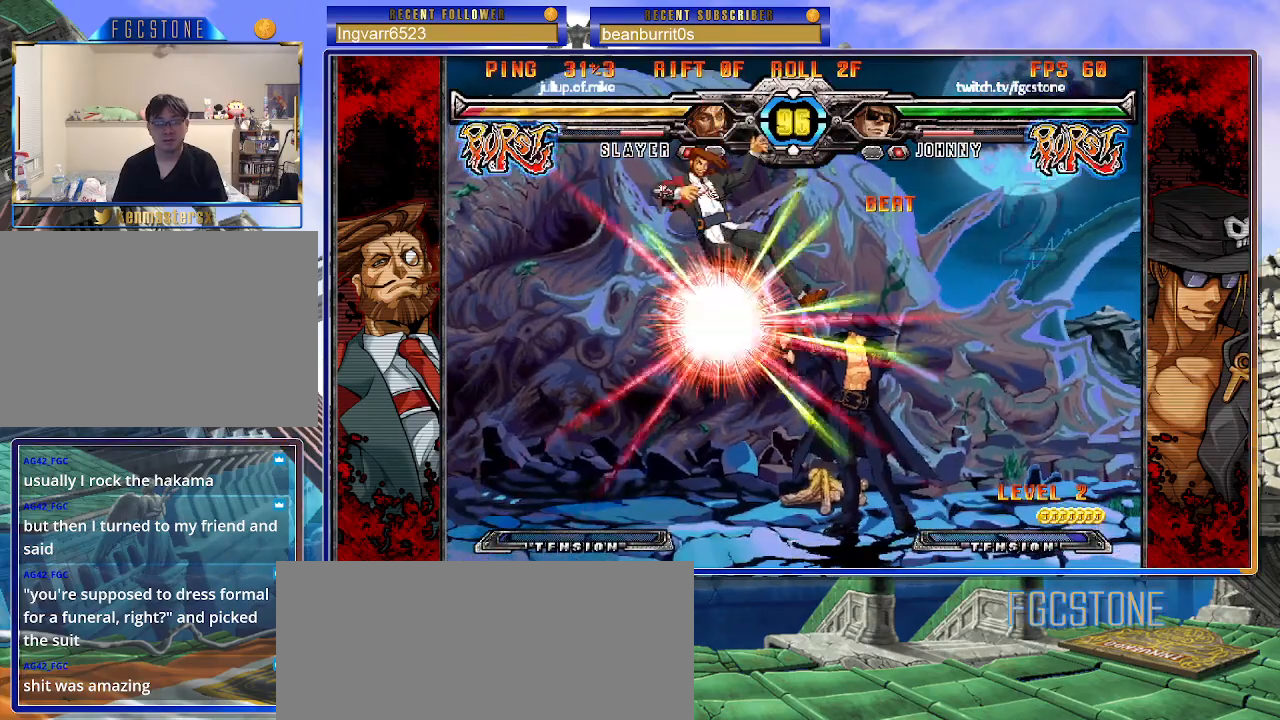
{"buttons": [], "left_stick": "left", "events": []}
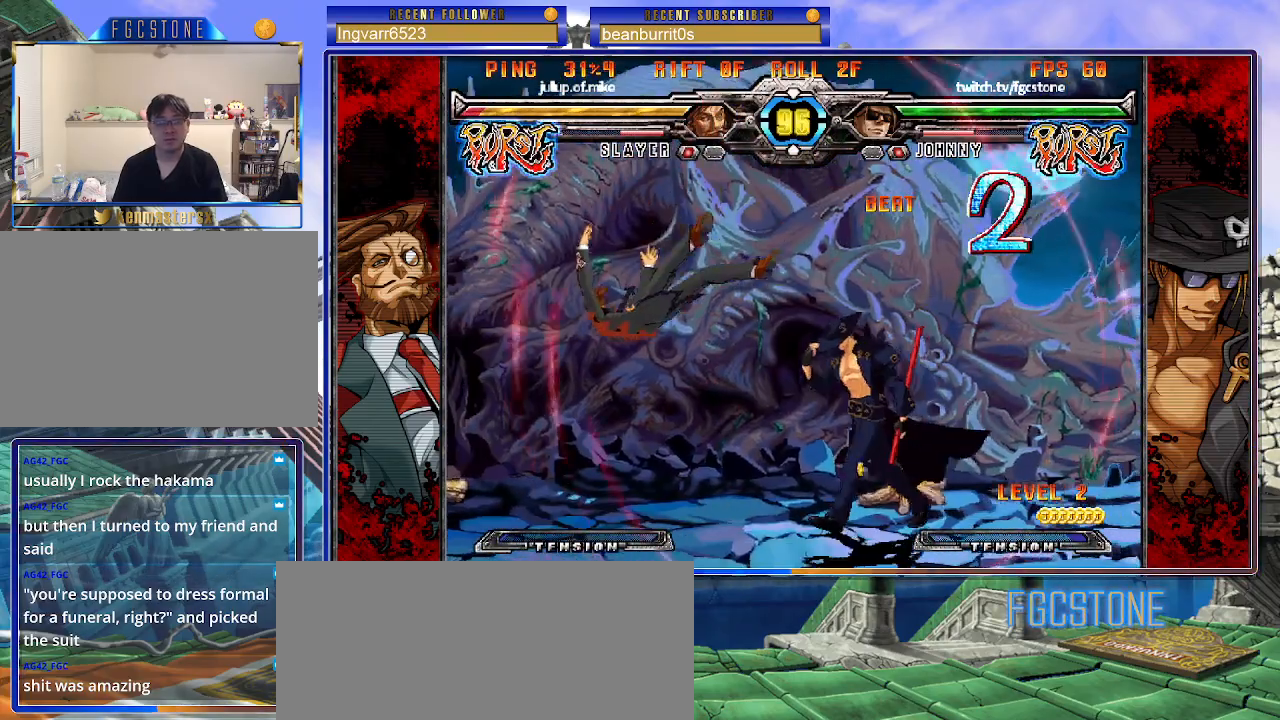
{"buttons": [], "left_stick": "left", "events": []}
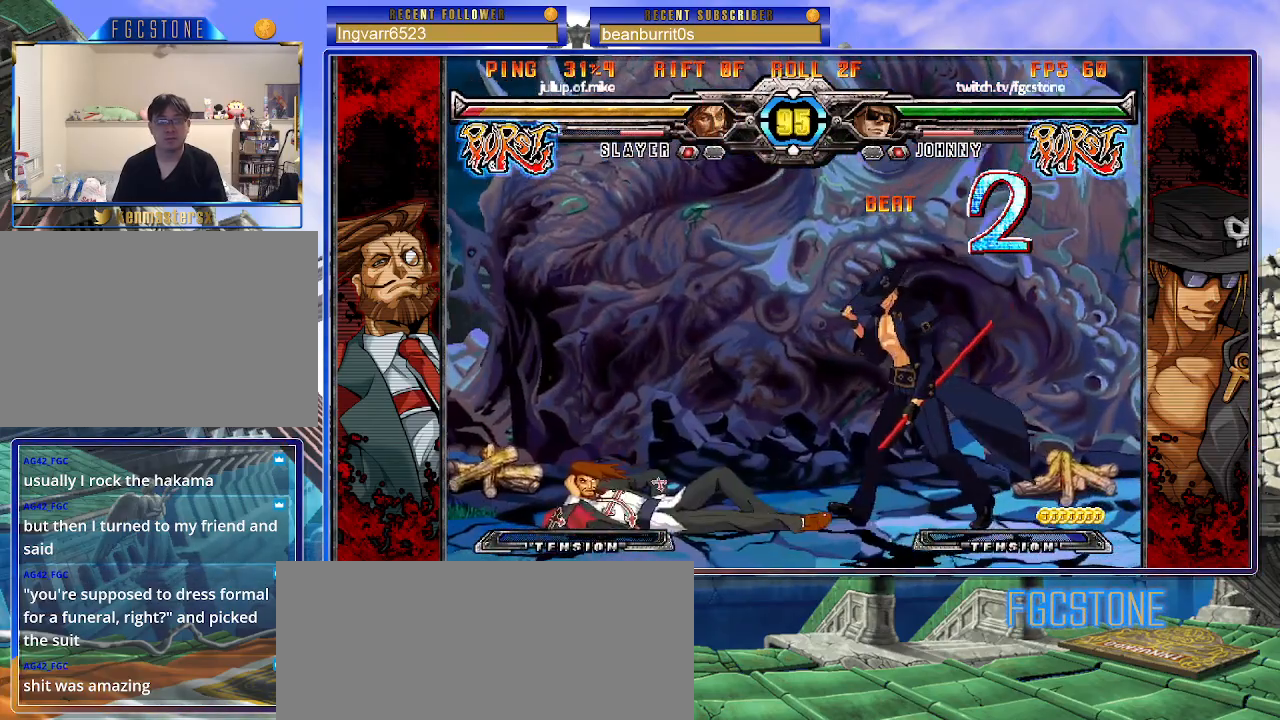
{"buttons": [], "left_stick": "left", "events": [[367, "left_stick", "down-left"], [383, "HS", "down"], [483, "HS", "up"], [500, "left_stick", "left"]]}
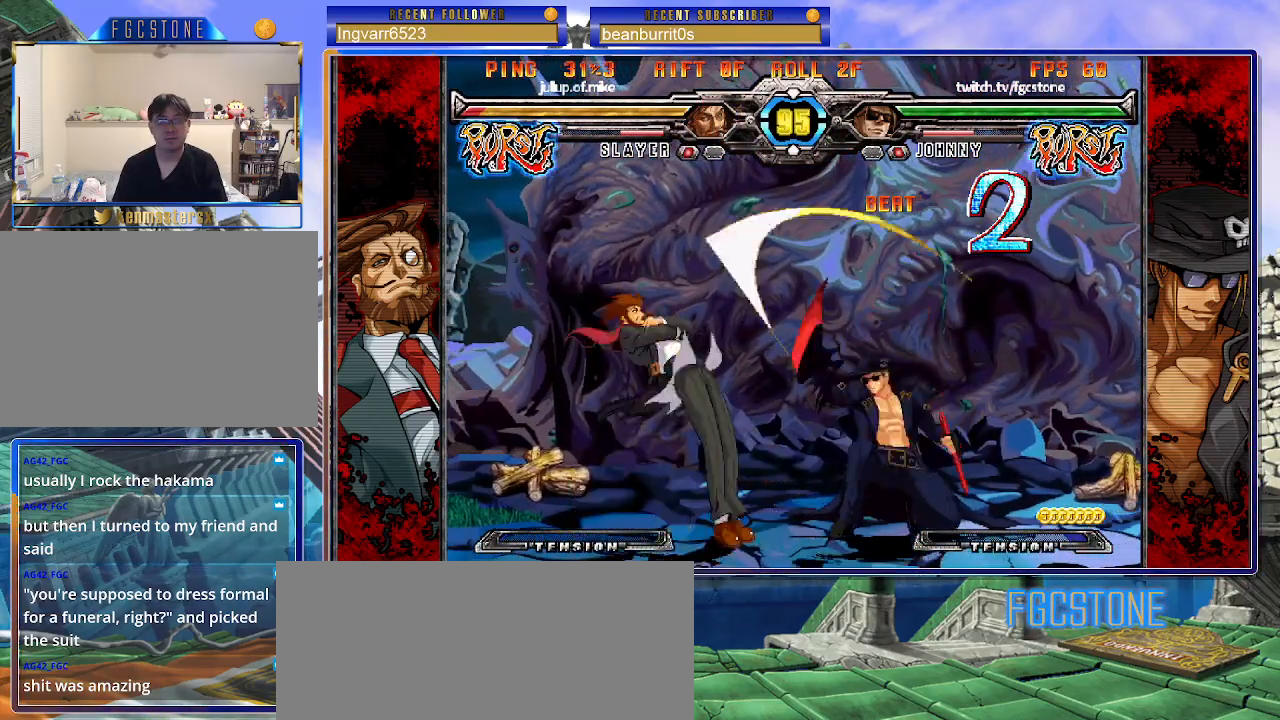
{"buttons": ["HS", "K"], "left_stick": "left", "events": [[150, "left_stick", "center"], [200, "left_stick", "down"], [300, "left_stick", "left"], [350, "K", "down"], [367, "left_stick", "center"], [483, "HS", "down"], [483, "left_stick", "left"]]}
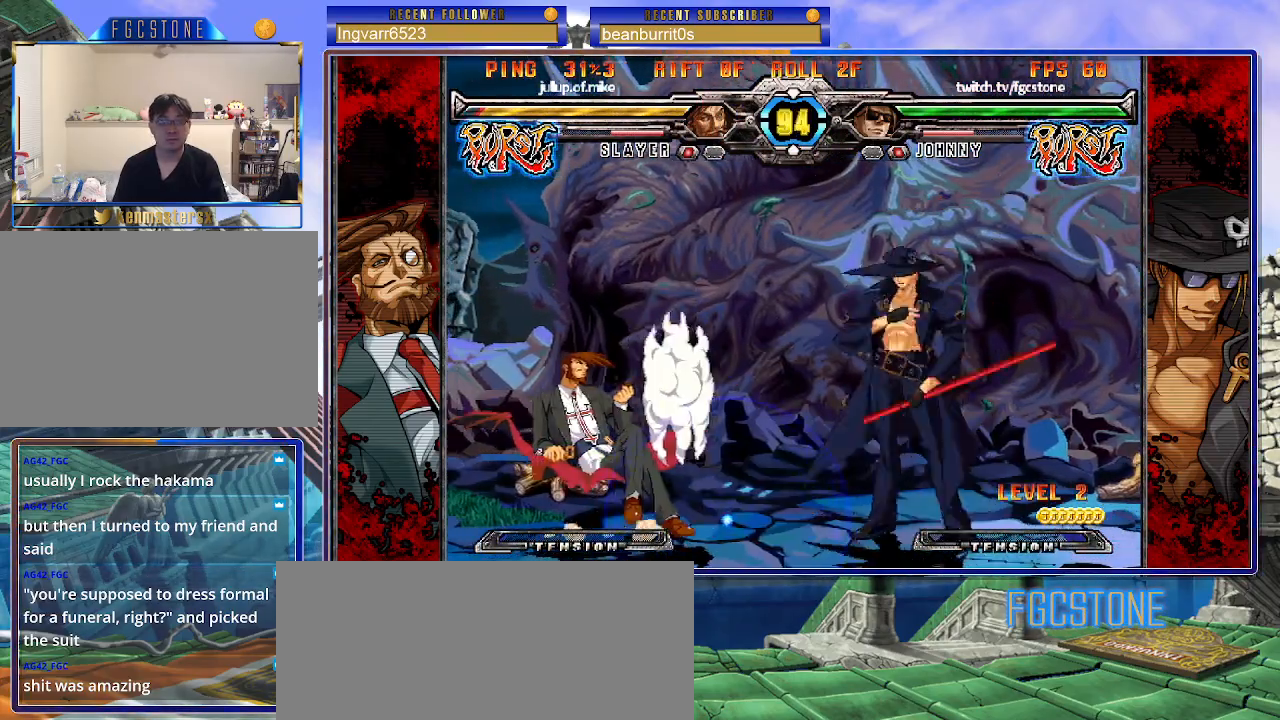
{"buttons": ["S"], "left_stick": "center", "events": [[33, "HS", "up"], [50, "left_stick", "center"], [100, "left_stick", "left"], [217, "left_stick", "down-left"], [283, "K", "up"], [350, "K", "down"], [400, "left_stick", "center"], [450, "K", "up"], [500, "S", "down"]]}
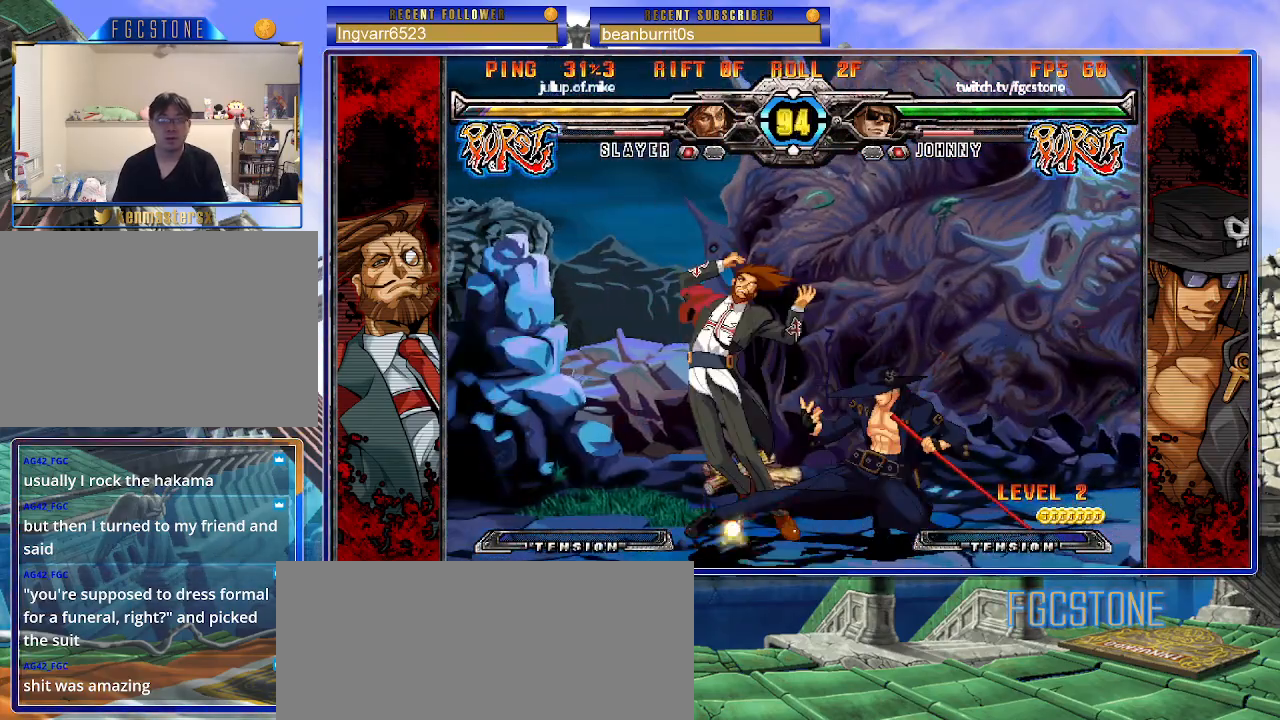
{"buttons": [], "left_stick": "center", "events": [[133, "S", "up"], [383, "HS", "down"], [483, "HS", "up"]]}
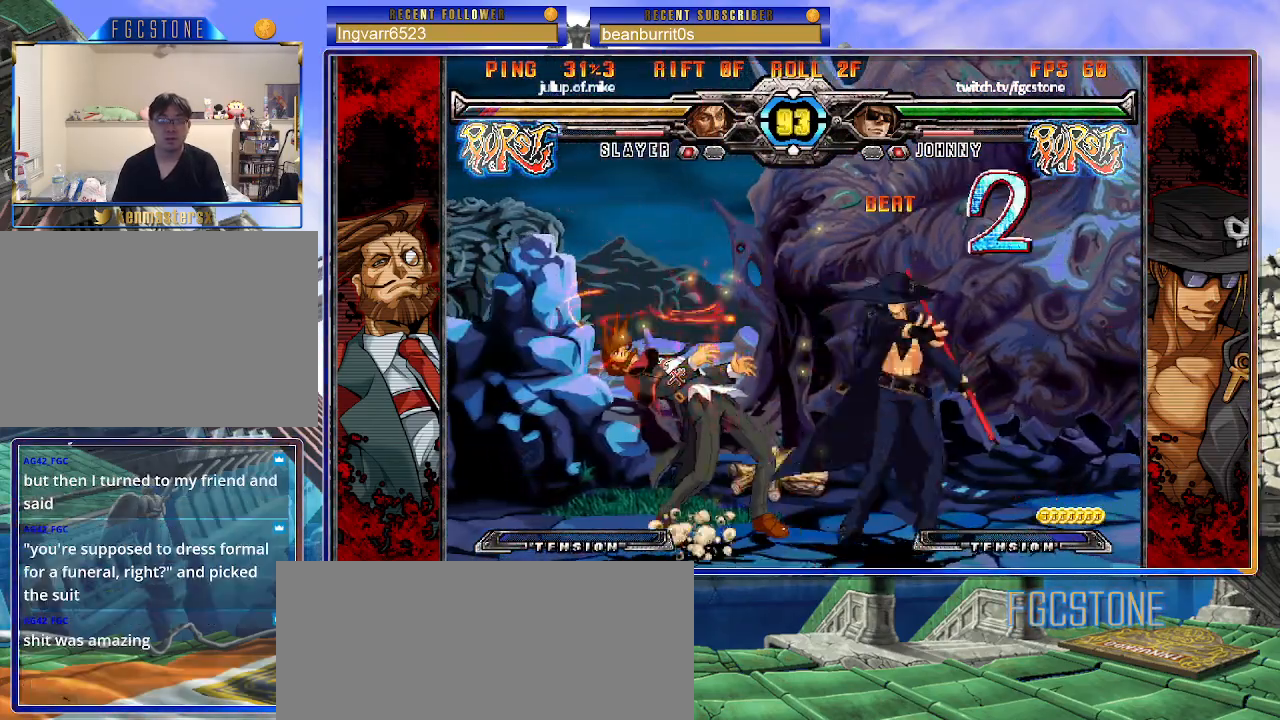
{"buttons": [], "left_stick": "center", "events": [[150, "left_stick", "down-right"], [217, "left_stick", "down-left"], [333, "left_stick", "center"], [367, "K", "down"], [433, "K", "up"]]}
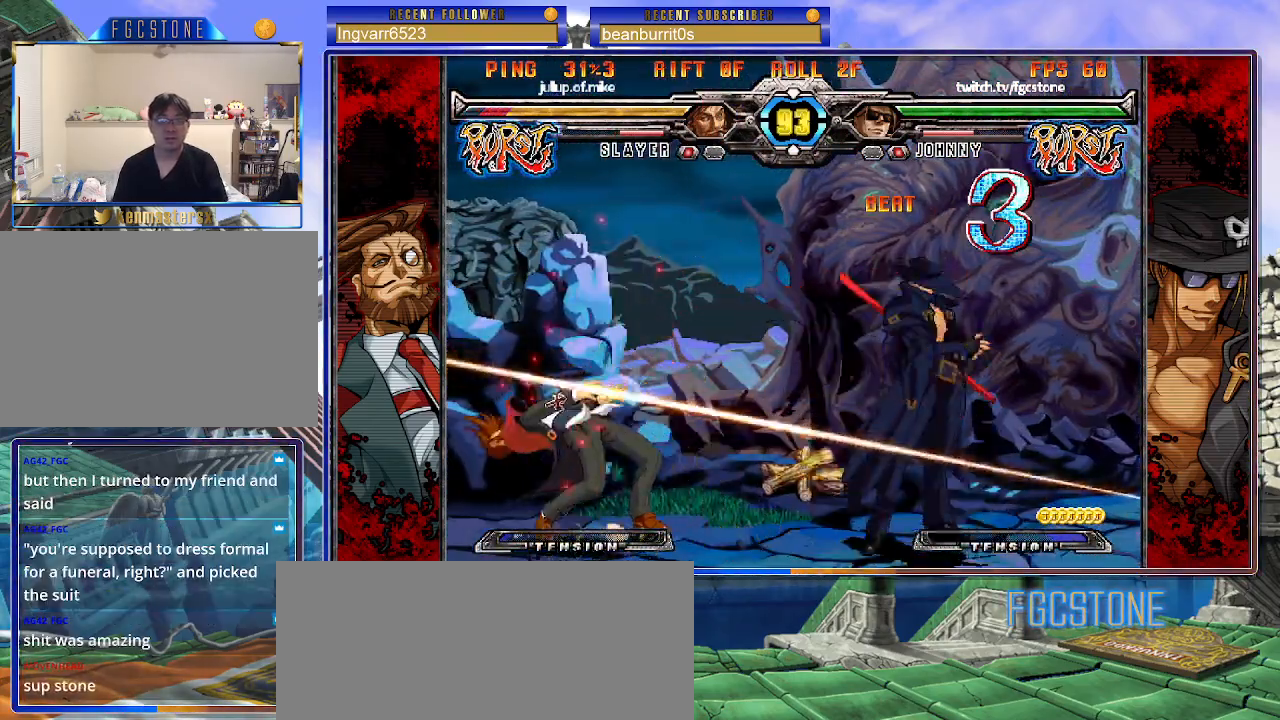
{"buttons": [], "left_stick": "center", "events": [[367, "left_stick", "left"], [433, "left_stick", "center"]]}
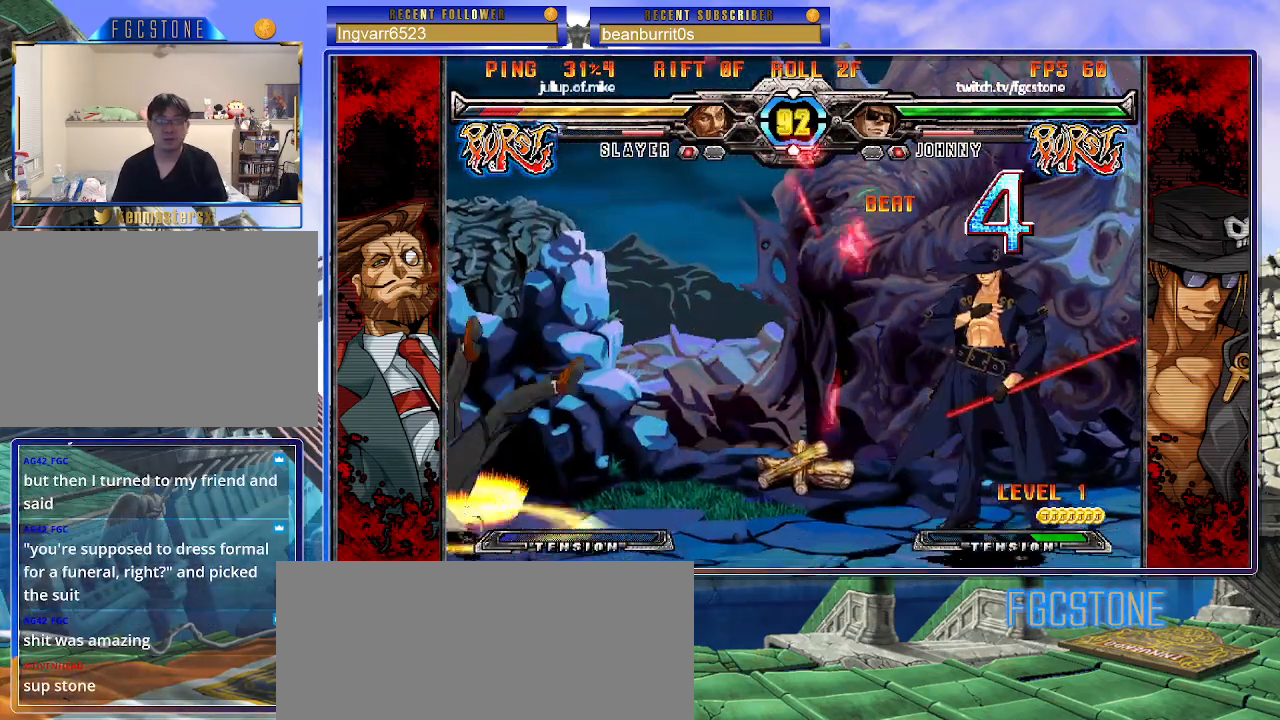
{"buttons": [], "left_stick": "down-right", "events": [[17, "left_stick", "left"], [267, "HS", "down"], [383, "HS", "up"], [433, "left_stick", "center"], [500, "left_stick", "down-right"]]}
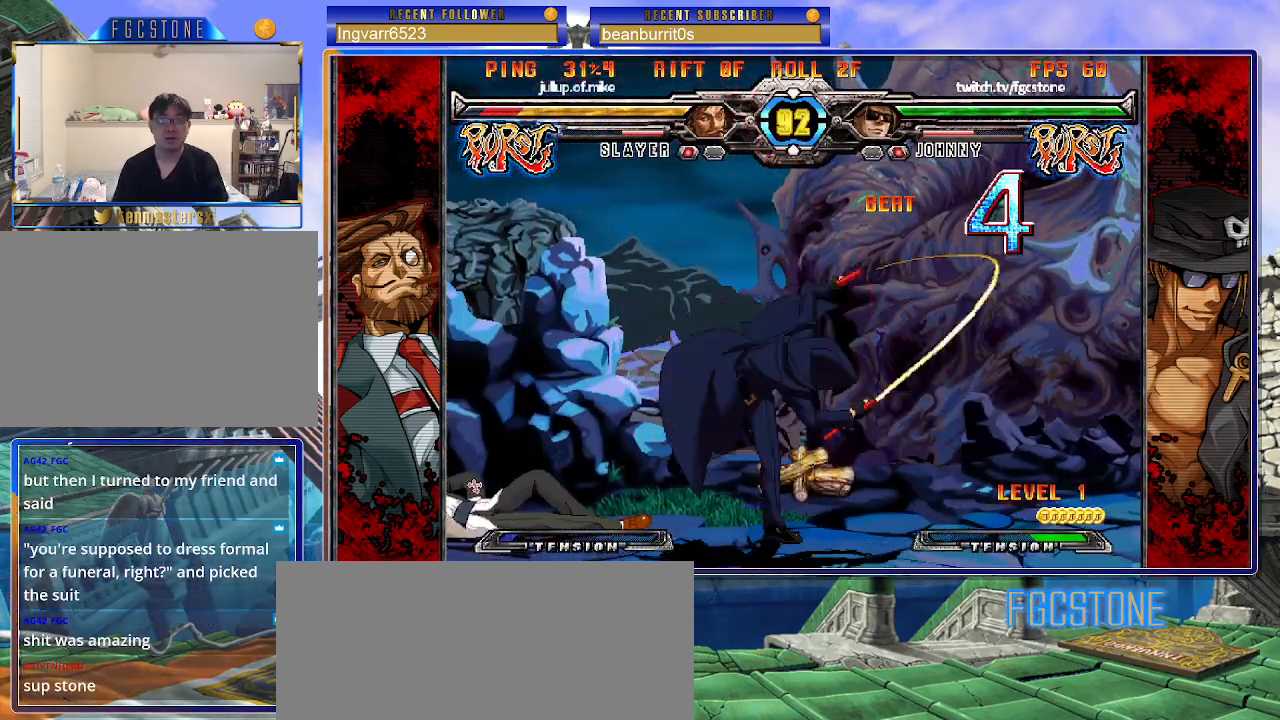
{"buttons": [], "left_stick": "center", "events": [[67, "left_stick", "down-left"], [183, "left_stick", "center"], [200, "HS", "down"], [300, "HS", "up"]]}
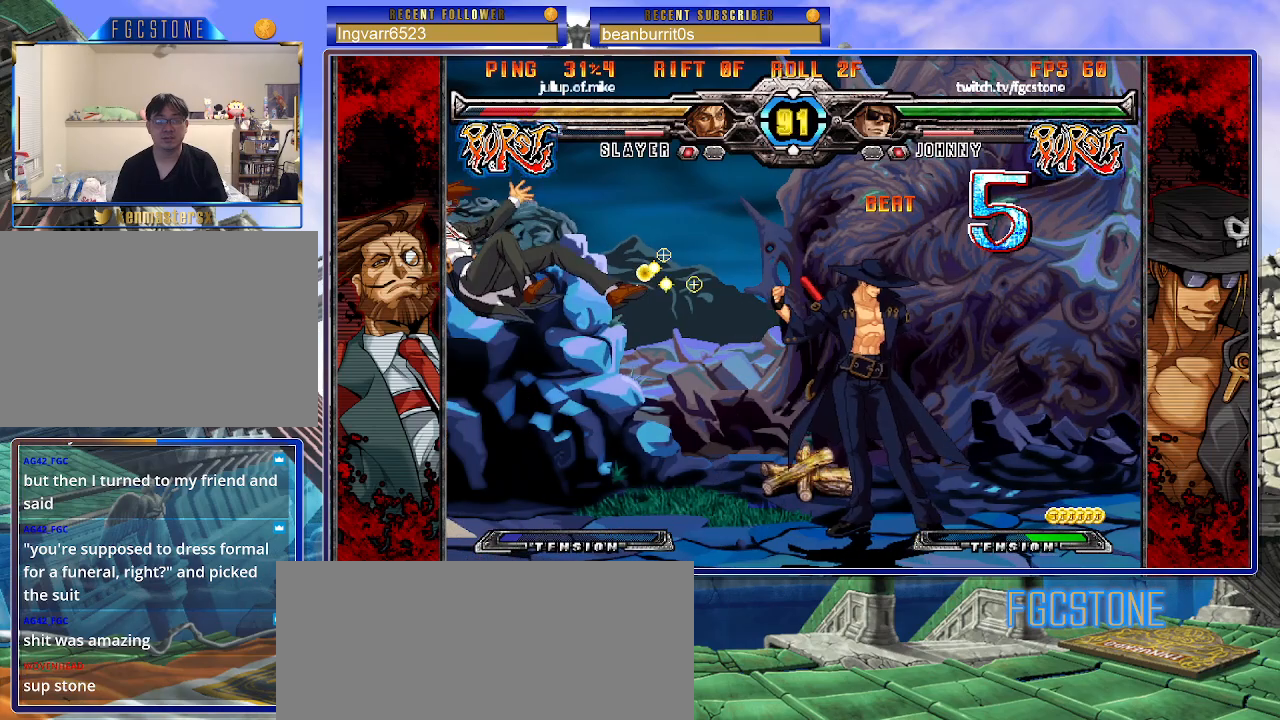
{"buttons": ["HS"], "left_stick": "center", "events": [[50, "left_stick", "left"], [100, "left_stick", "center"], [200, "left_stick", "left"], [283, "left_stick", "down"], [367, "left_stick", "right"], [433, "HS", "down"], [467, "left_stick", "center"]]}
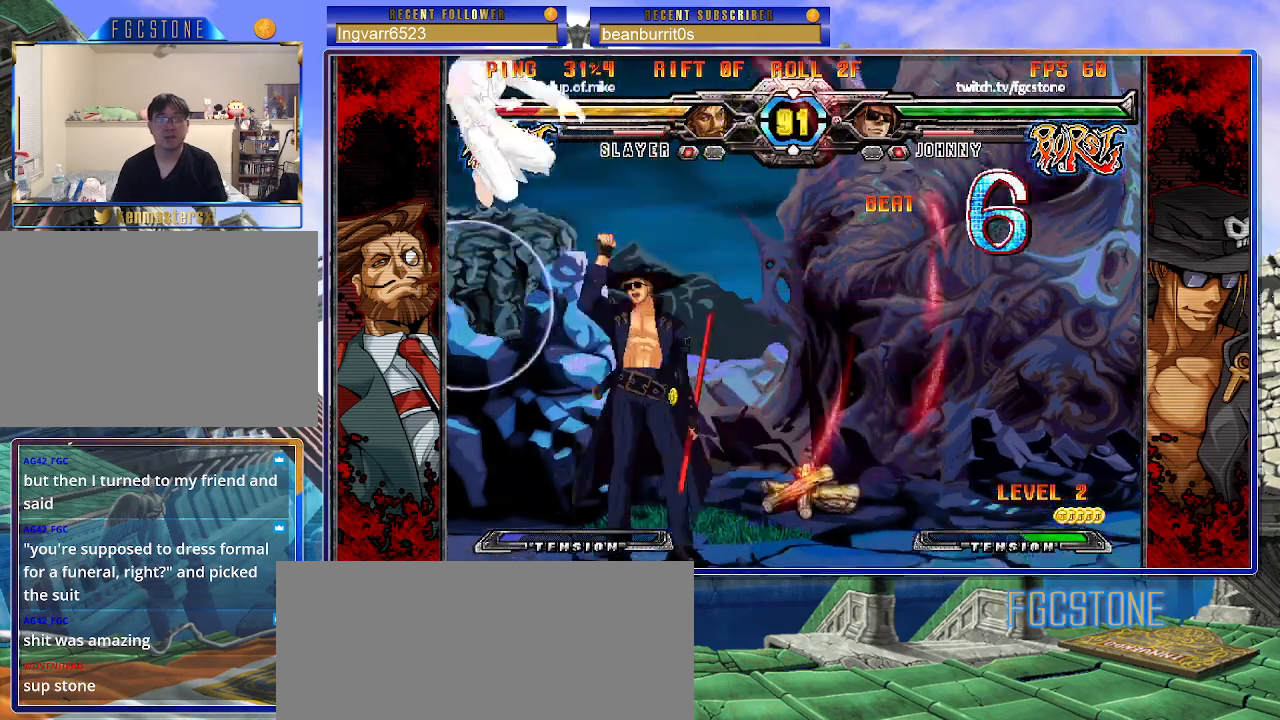
{"buttons": [], "left_stick": "right", "events": [[17, "HS", "up"], [117, "left_stick", "right"]]}
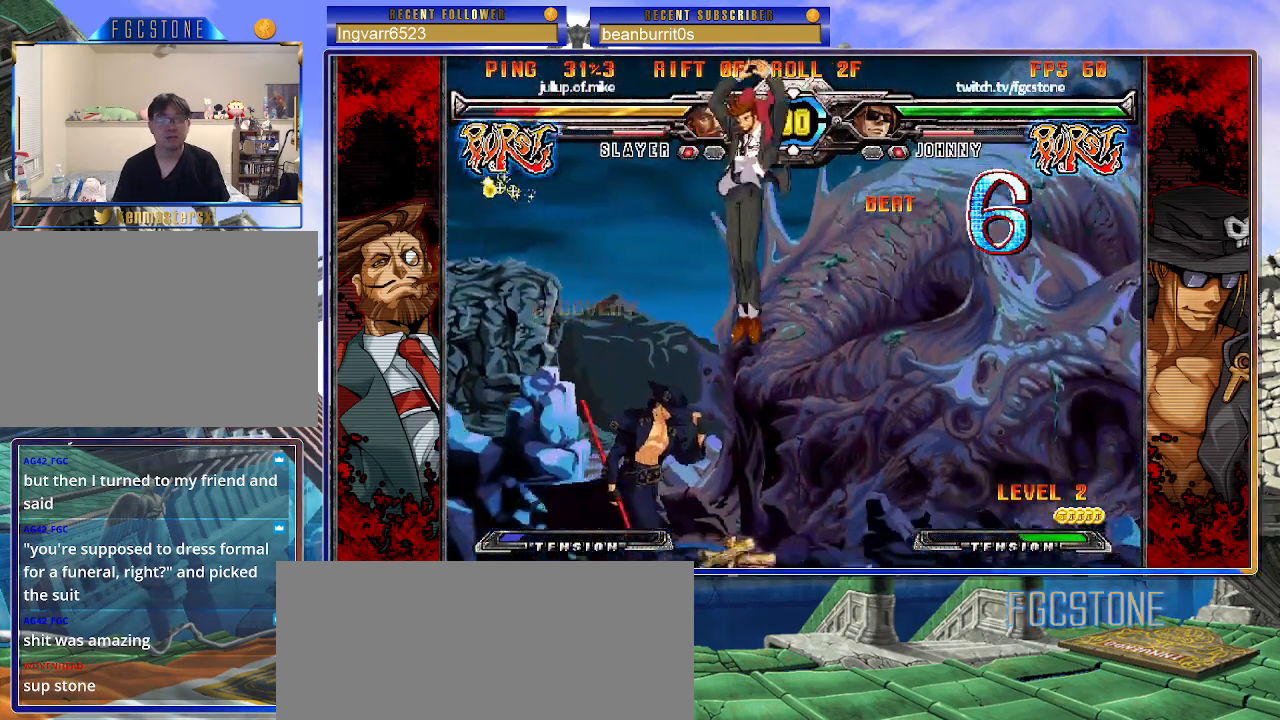
{"buttons": [], "left_stick": "left", "events": [[67, "left_stick", "up-right"], [200, "left_stick", "left"]]}
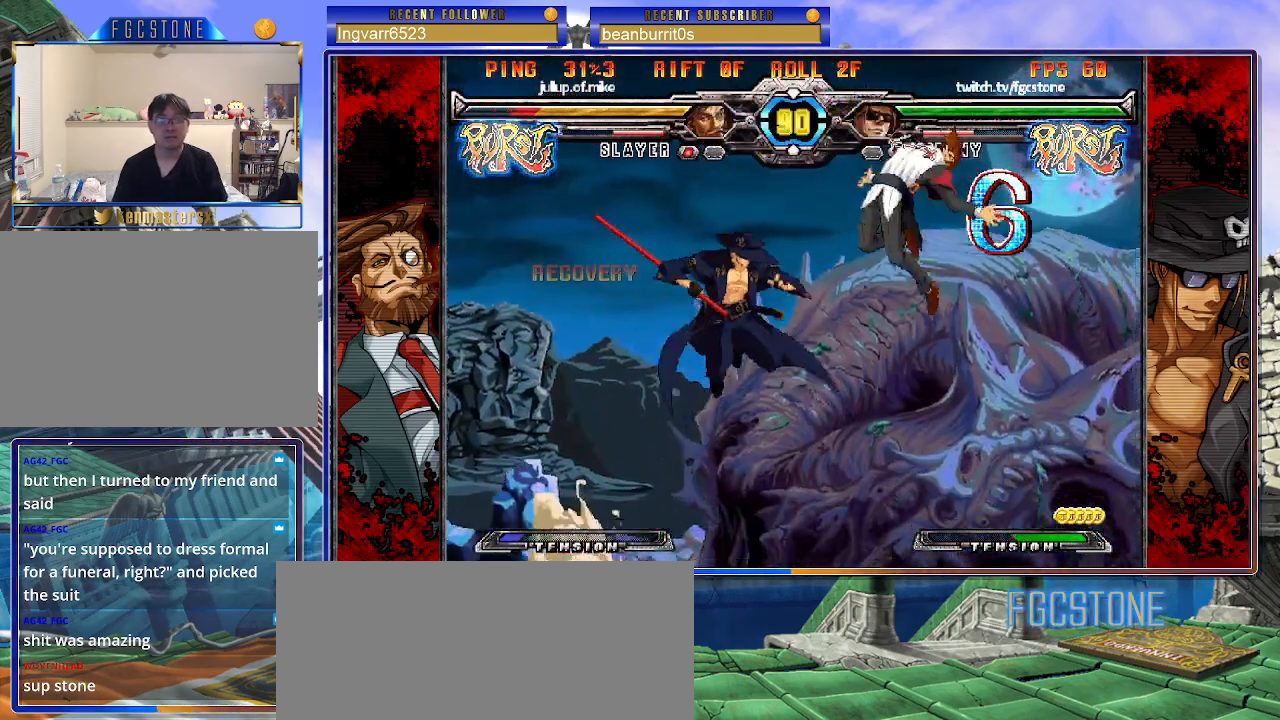
{"buttons": [], "left_stick": "right", "events": [[150, "HS", "down"], [283, "HS", "up"], [450, "left_stick", "center"], [500, "left_stick", "right"]]}
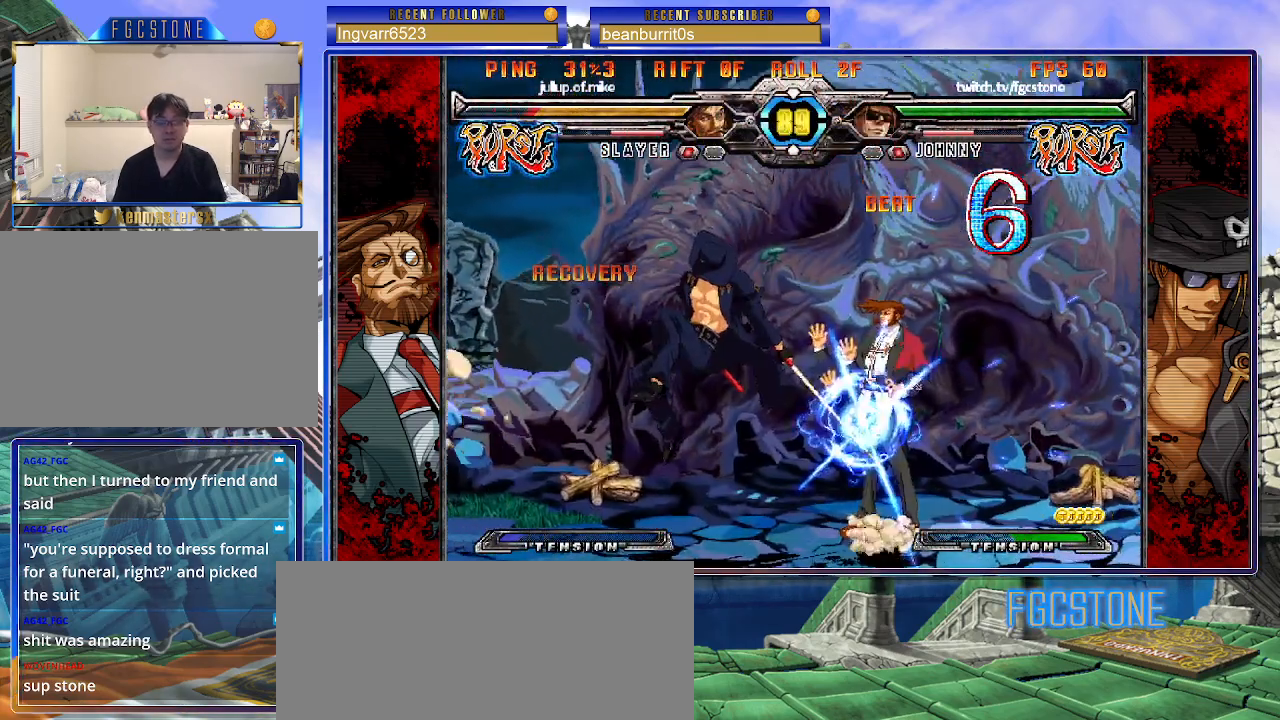
{"buttons": ["K"], "left_stick": "left", "events": [[83, "left_stick", "center"], [183, "left_stick", "right"], [350, "left_stick", "left"], [433, "K", "down"]]}
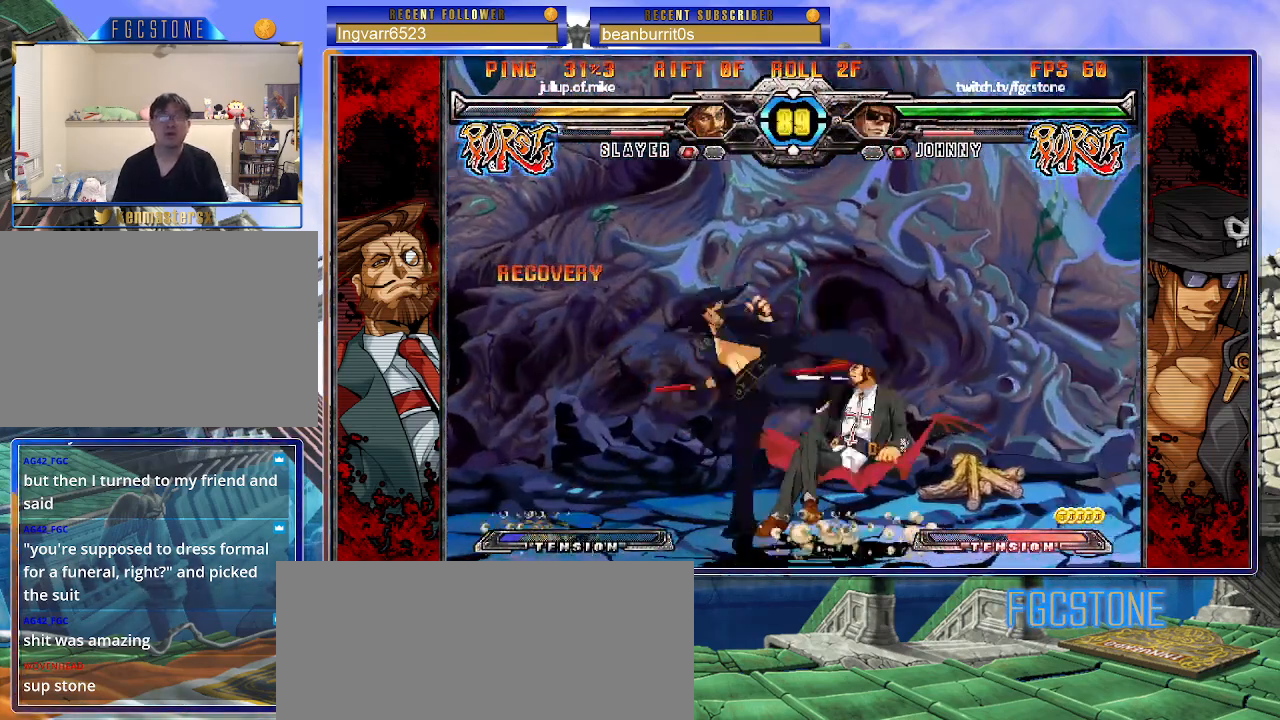
{"buttons": [], "left_stick": "left", "events": [[17, "K", "up"], [67, "S", "down"], [183, "S", "up"]]}
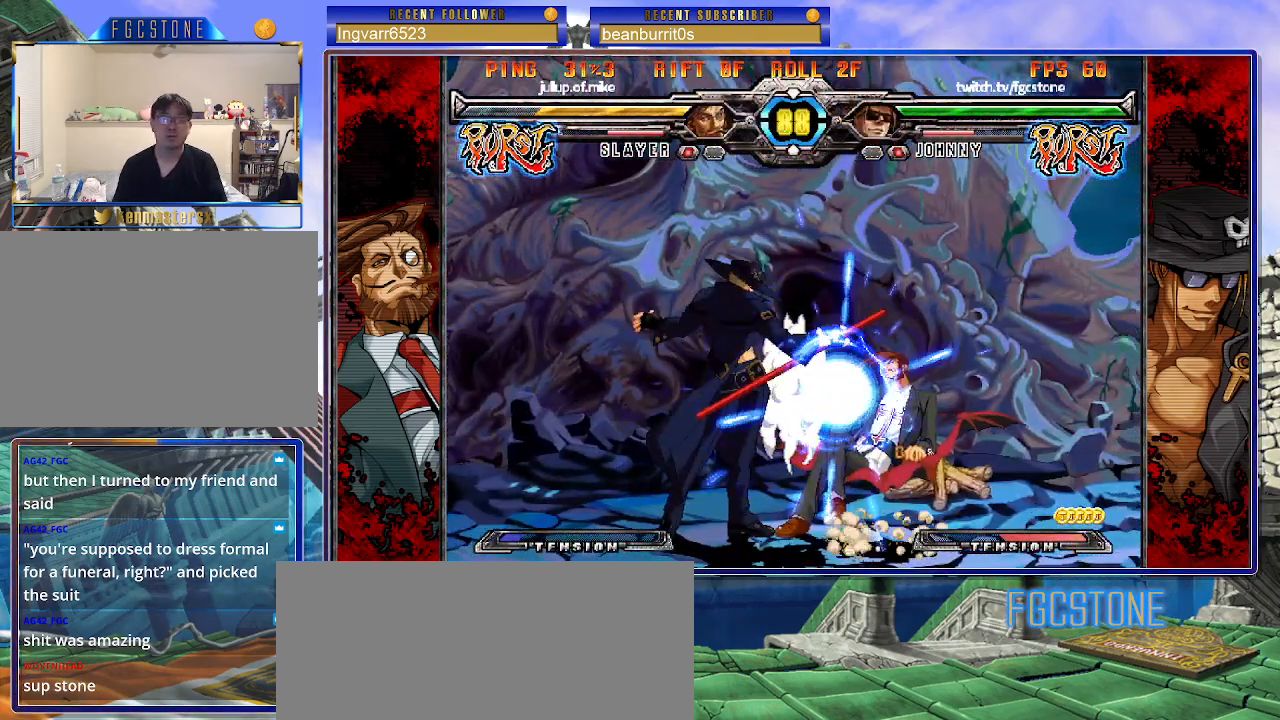
{"buttons": ["HS"], "left_stick": "center", "events": [[133, "left_stick", "down-right"], [233, "S", "down"], [333, "S", "up"], [350, "left_stick", "center"], [483, "HS", "down"]]}
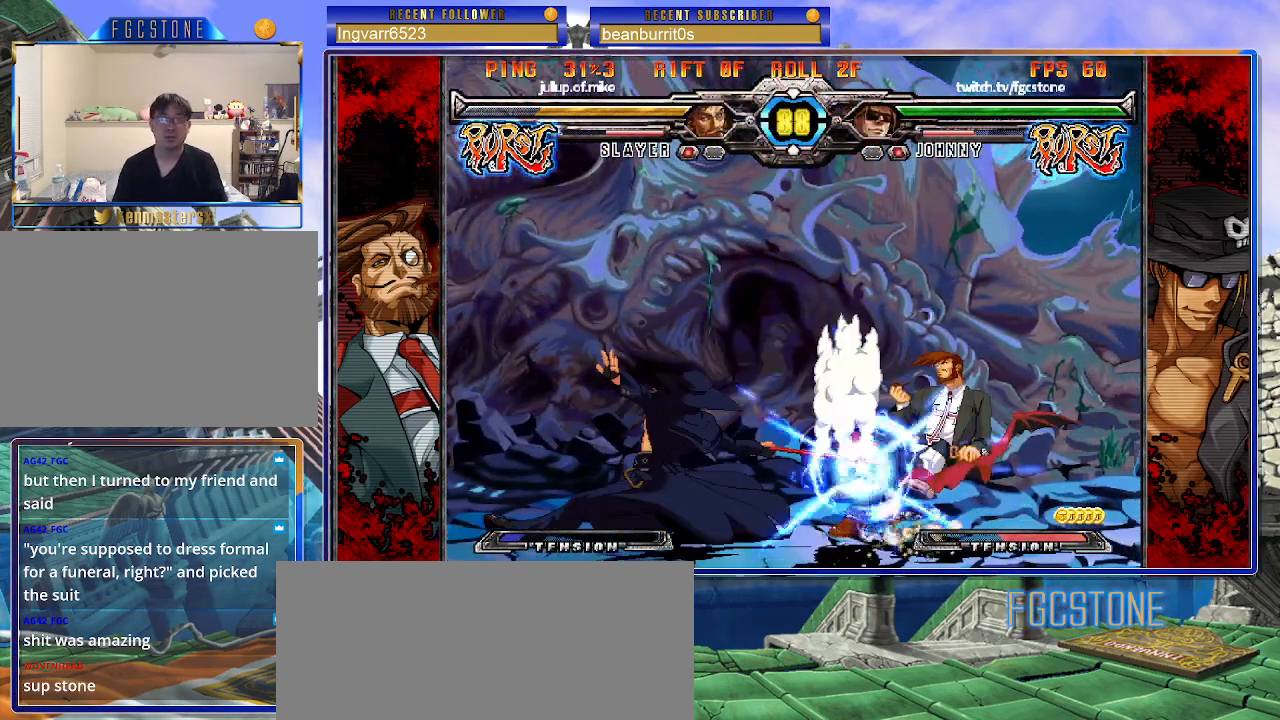
{"buttons": ["K"], "left_stick": "center", "events": [[83, "HS", "up"], [183, "left_stick", "left"], [250, "left_stick", "down"], [333, "left_stick", "right"], [400, "K", "down"], [433, "left_stick", "center"]]}
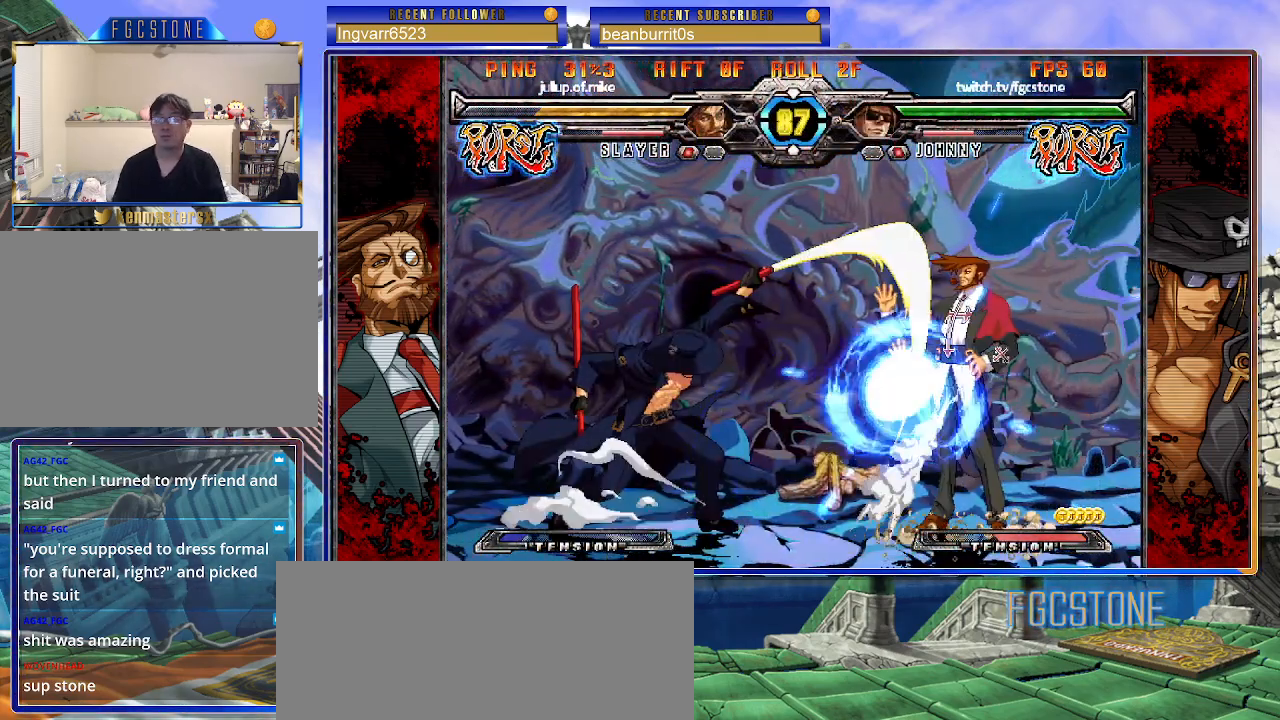
{"buttons": ["K"], "left_stick": "right", "events": [[33, "left_stick", "left"], [50, "HS", "down"], [100, "HS", "up"], [100, "left_stick", "center"], [167, "left_stick", "left"], [300, "left_stick", "center"], [350, "left_stick", "right"], [433, "left_stick", "center"], [500, "left_stick", "right"]]}
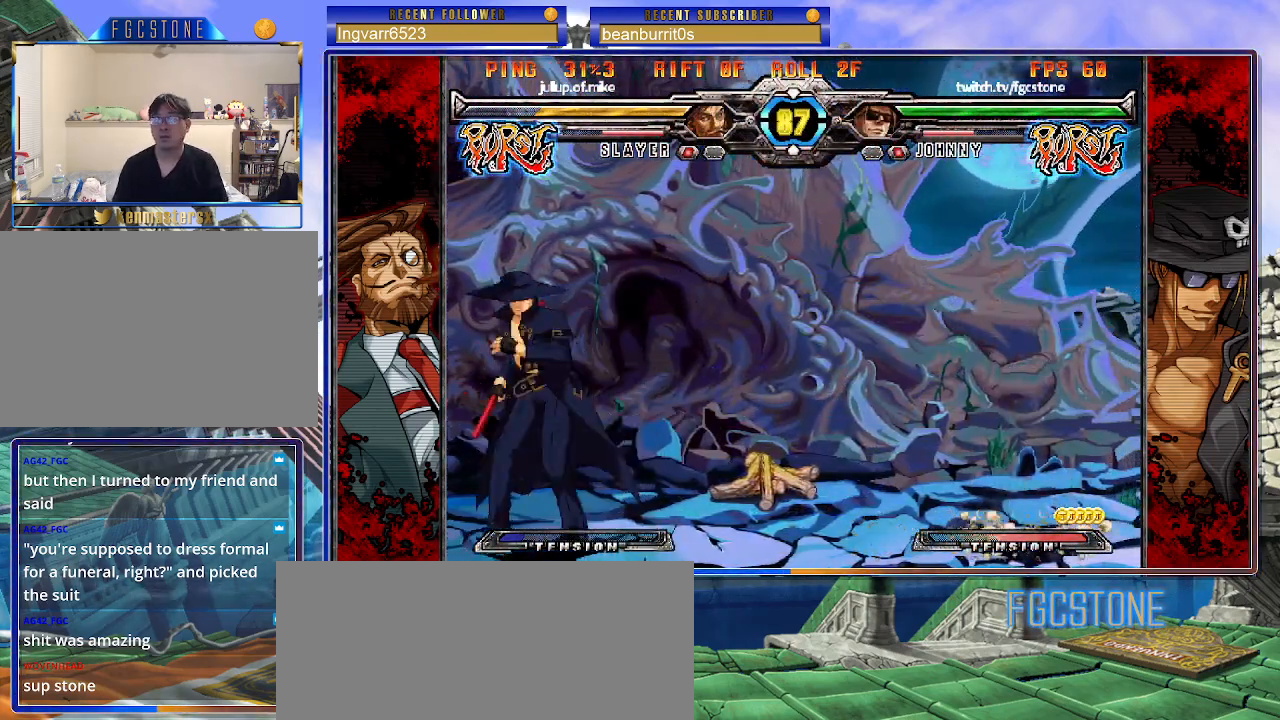
{"buttons": [], "left_stick": "up-left", "events": [[67, "left_stick", "up-right"], [100, "K", "up"], [317, "left_stick", "center"], [400, "left_stick", "up-left"]]}
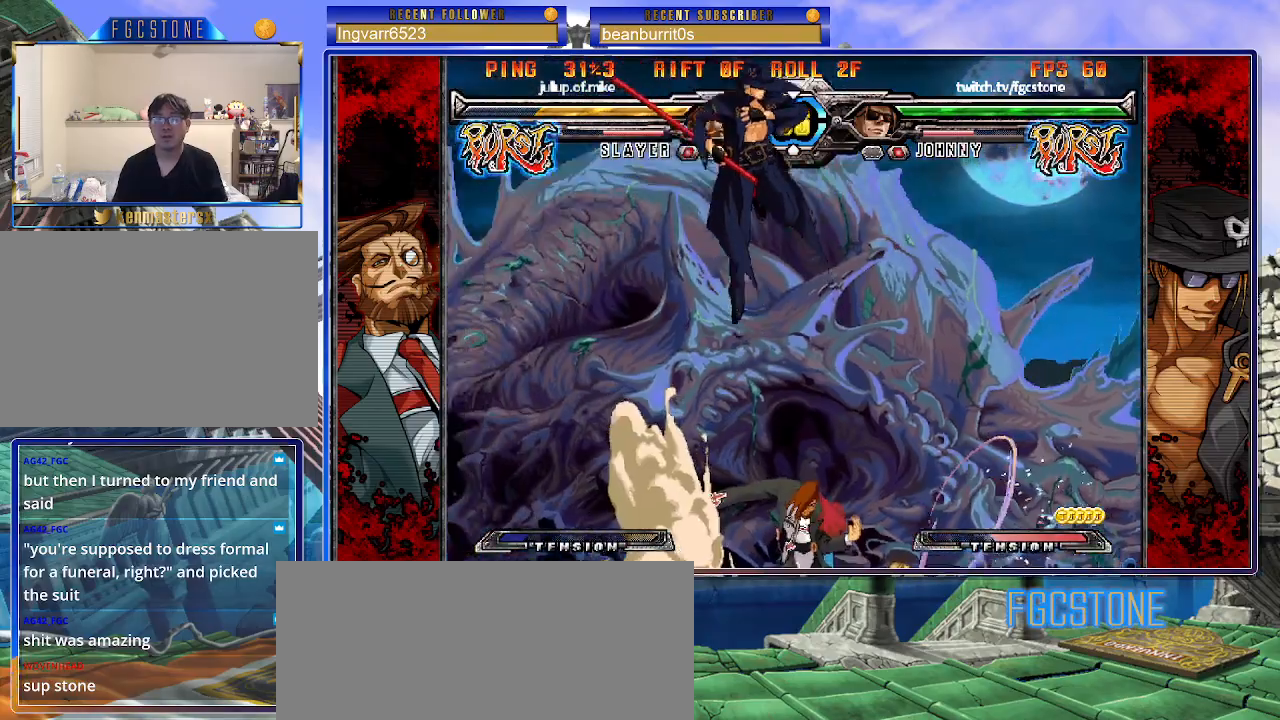
{"buttons": ["HS"], "left_stick": "left", "events": [[233, "left_stick", "left"], [383, "HS", "down"]]}
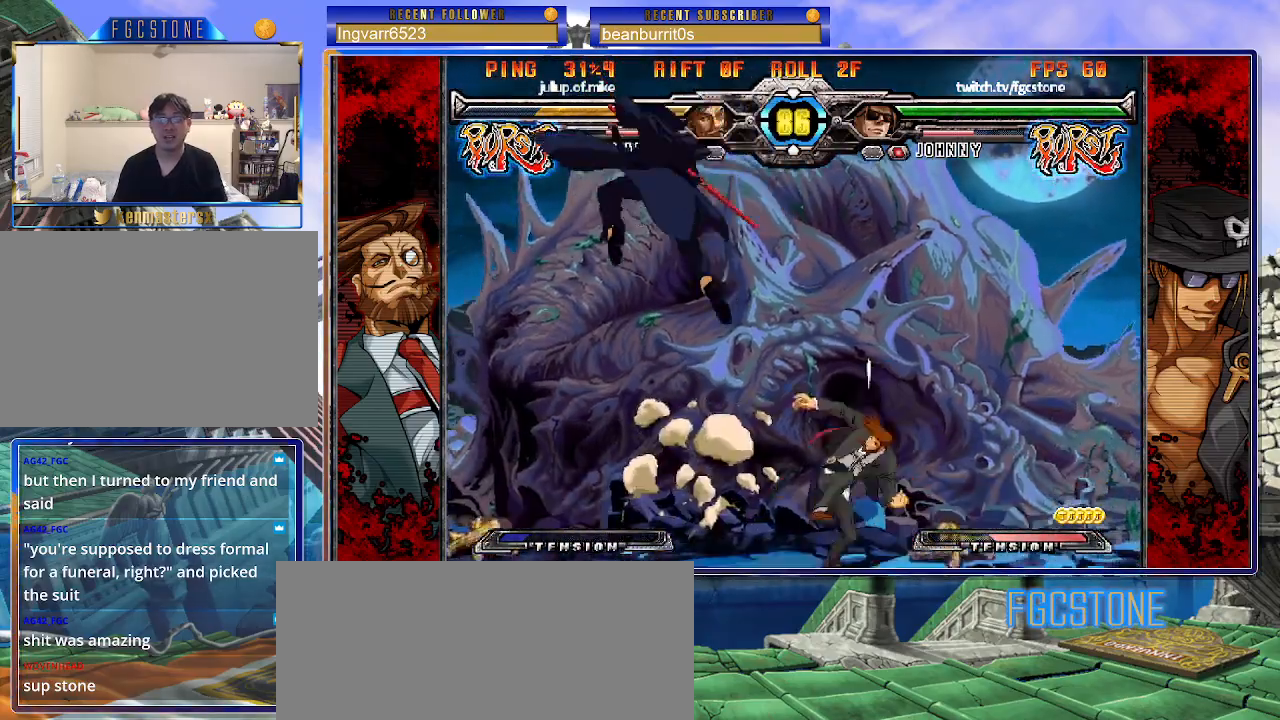
{"buttons": [], "left_stick": "right", "events": [[17, "HS", "up"], [133, "left_stick", "center"], [250, "left_stick", "right"], [333, "left_stick", "center"], [483, "left_stick", "right"]]}
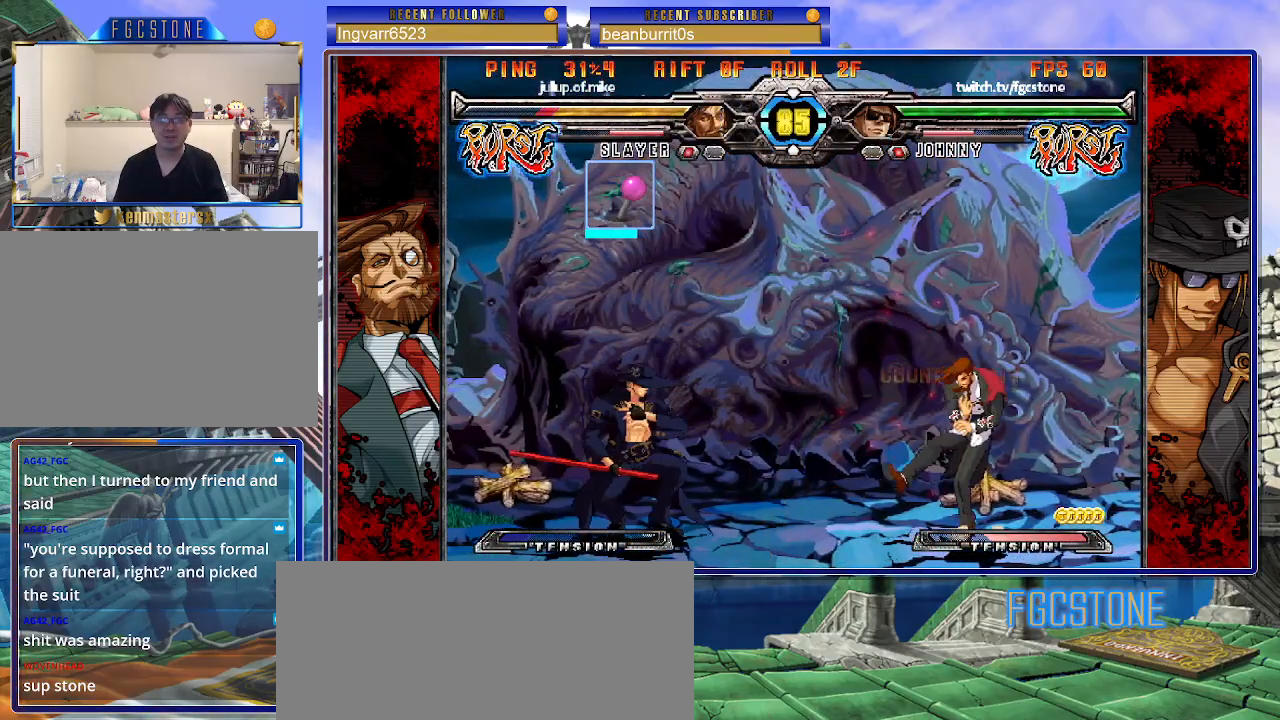
{"buttons": [], "left_stick": "right", "events": [[83, "left_stick", "center"], [150, "left_stick", "right"]]}
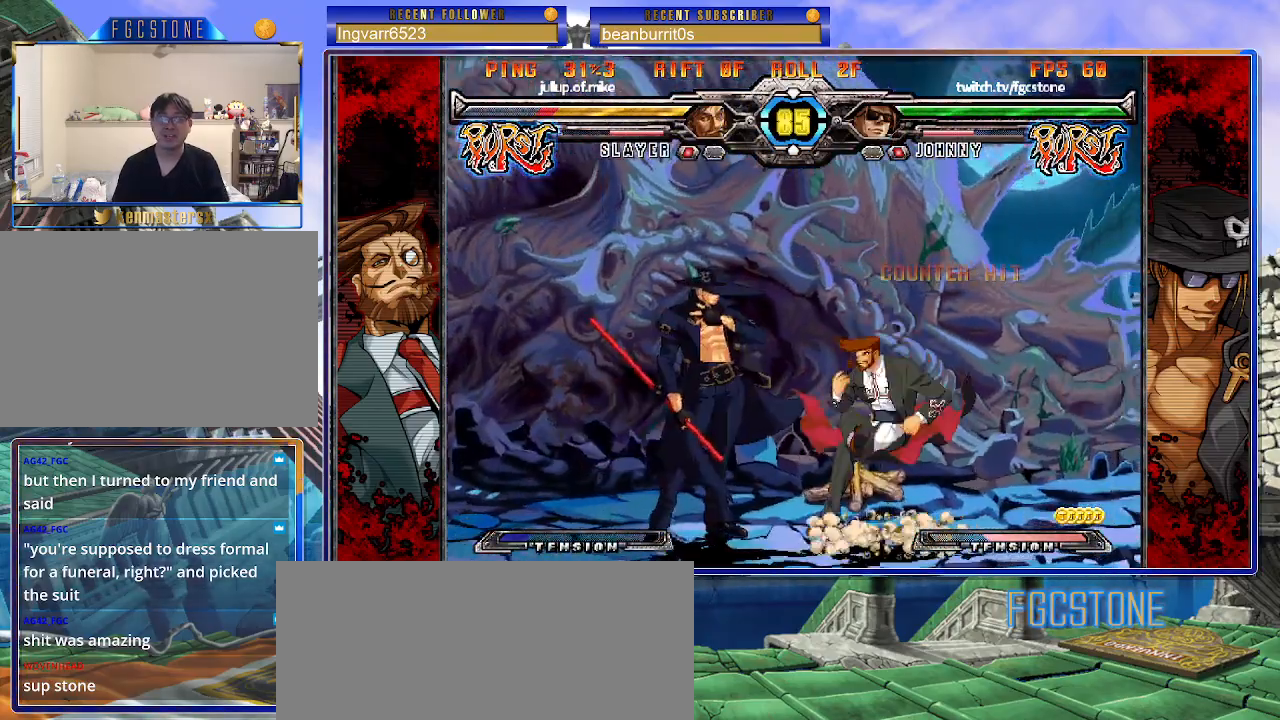
{"buttons": [], "left_stick": "right", "events": [[267, "HS", "down"], [417, "HS", "up"]]}
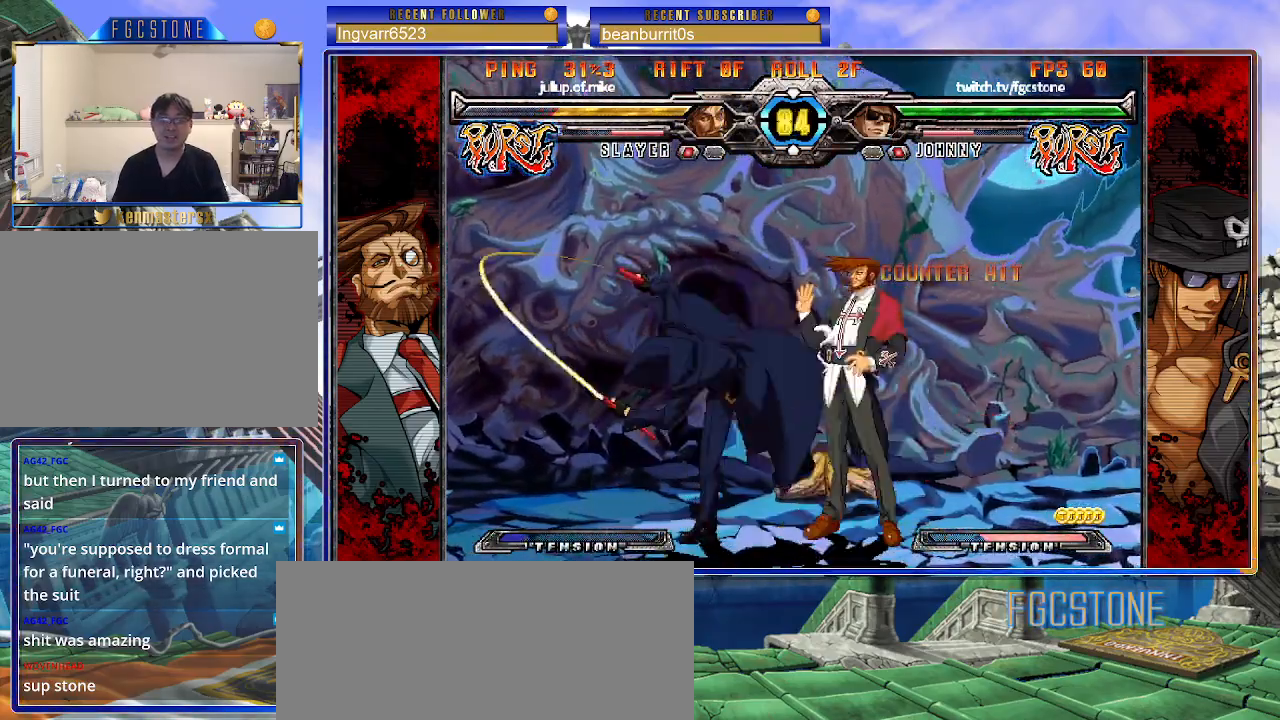
{"buttons": ["K"], "left_stick": "center", "events": [[100, "left_stick", "left"], [167, "left_stick", "down"], [217, "left_stick", "right"], [250, "K", "down"], [300, "left_stick", "center"], [400, "HS", "down"], [400, "left_stick", "right"], [417, "HS", "up"], [467, "left_stick", "center"]]}
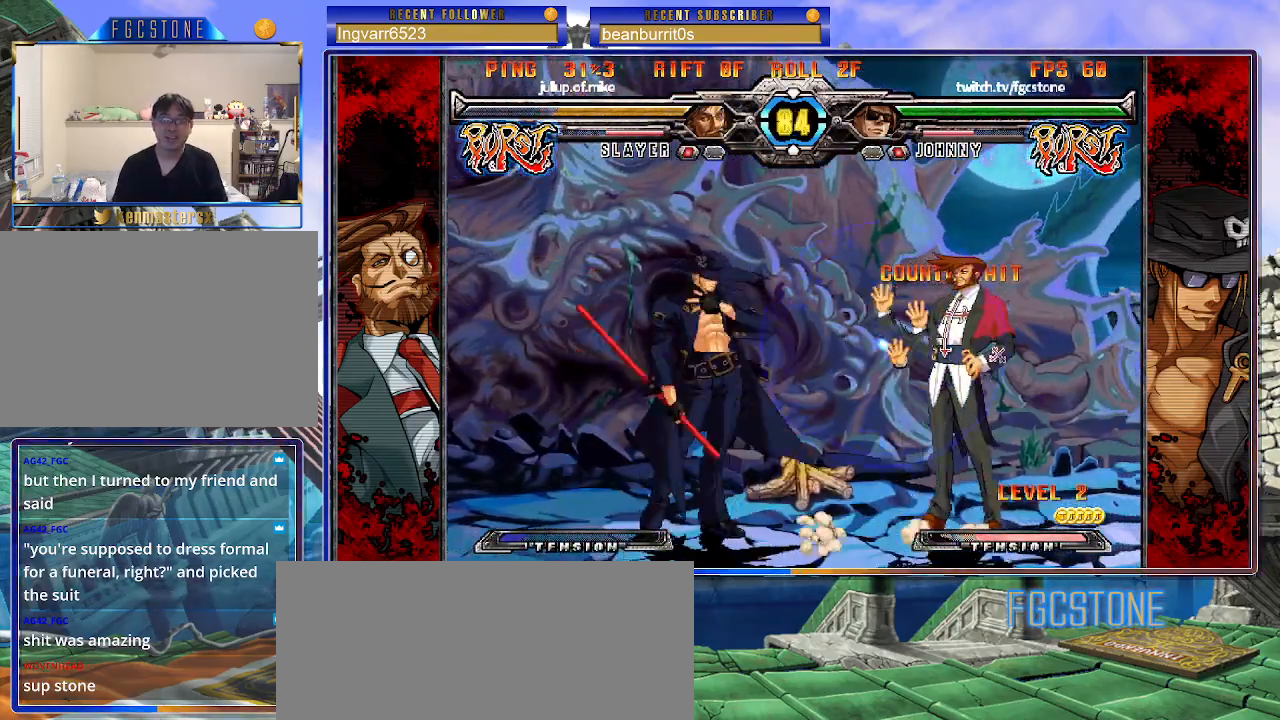
{"buttons": [], "left_stick": "left", "events": [[17, "left_stick", "right"], [150, "K", "up"], [183, "left_stick", "left"], [200, "K", "down"], [300, "K", "up"], [367, "S", "down"], [500, "S", "up"]]}